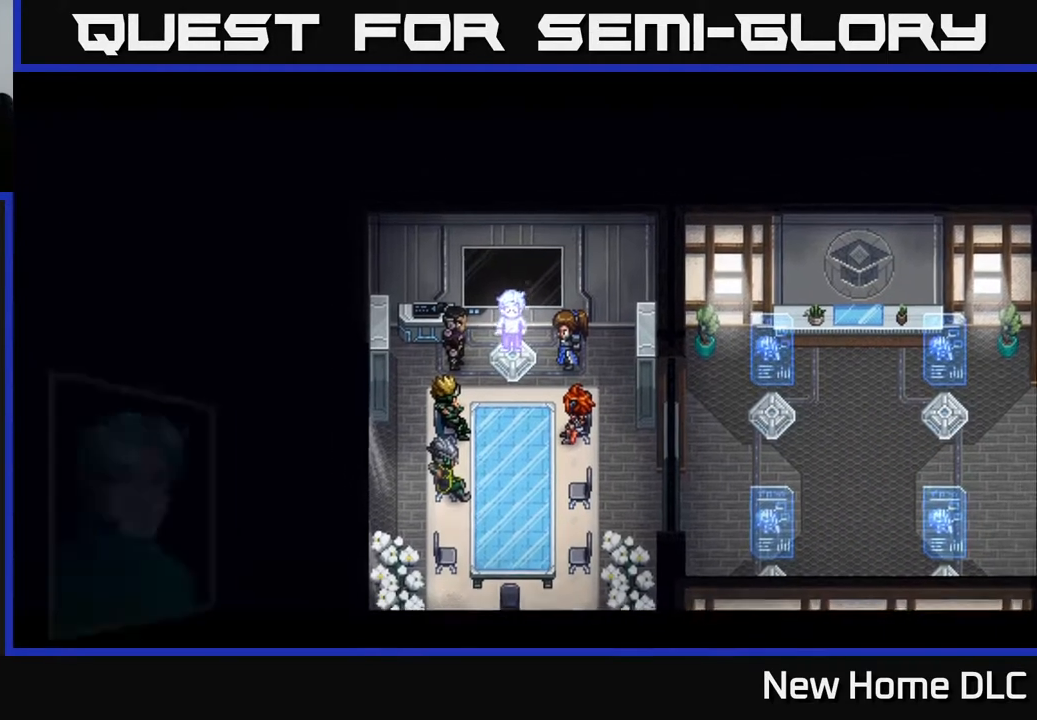
Gameplay with a controller (Xbox layout); each line is a JSON object with the inputs held at the frame after it. "events" lists button and stick changes between this image and that frame as [ms after this image, input, new state], when the widget could be followed in between.
{"buttons": [], "left_stick": "center", "right_stick": "center", "events": []}
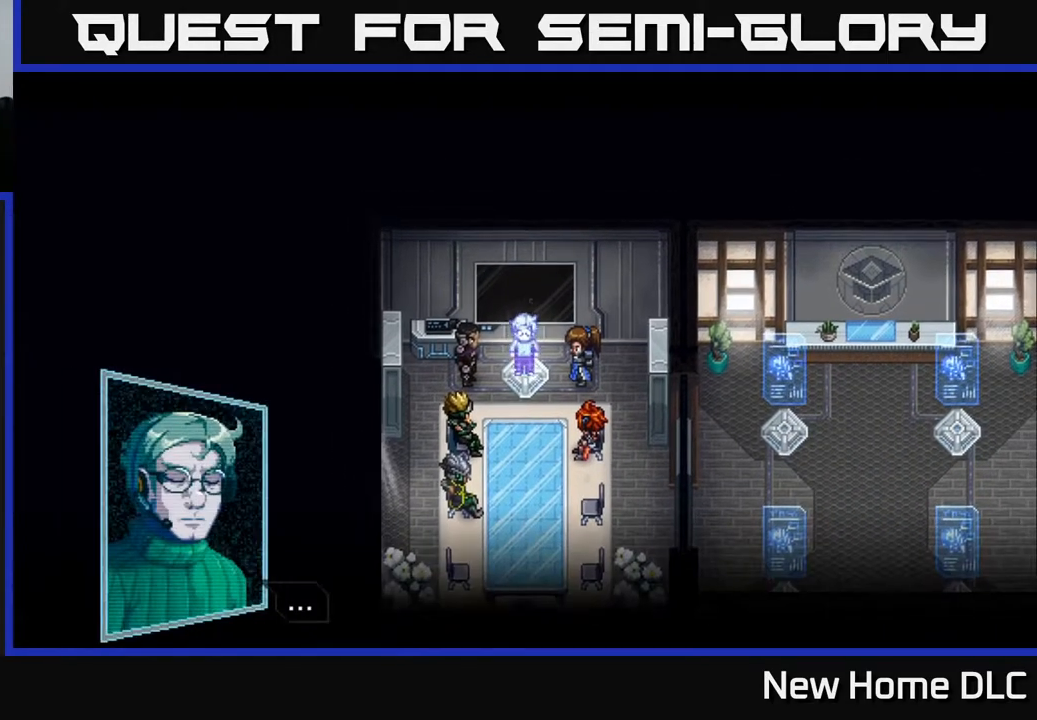
{"buttons": [], "left_stick": "center", "right_stick": "center", "events": [[333, "A", "down"], [450, "A", "up"]]}
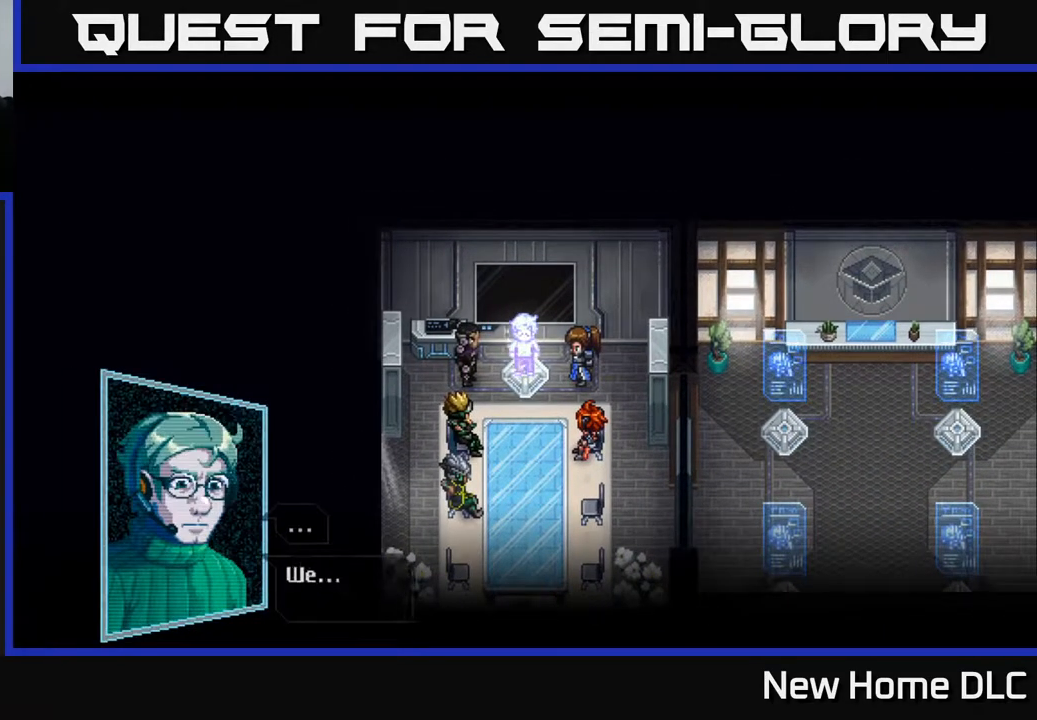
{"buttons": [], "left_stick": "center", "right_stick": "center", "events": []}
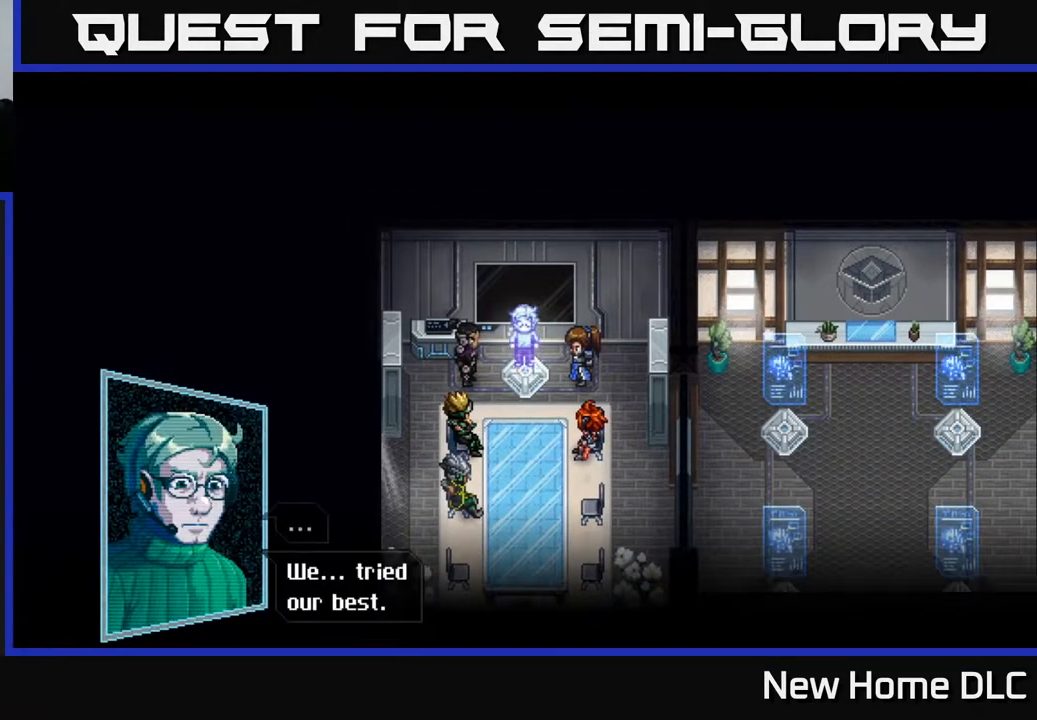
{"buttons": ["A"], "left_stick": "center", "right_stick": "center", "events": [[433, "A", "down"]]}
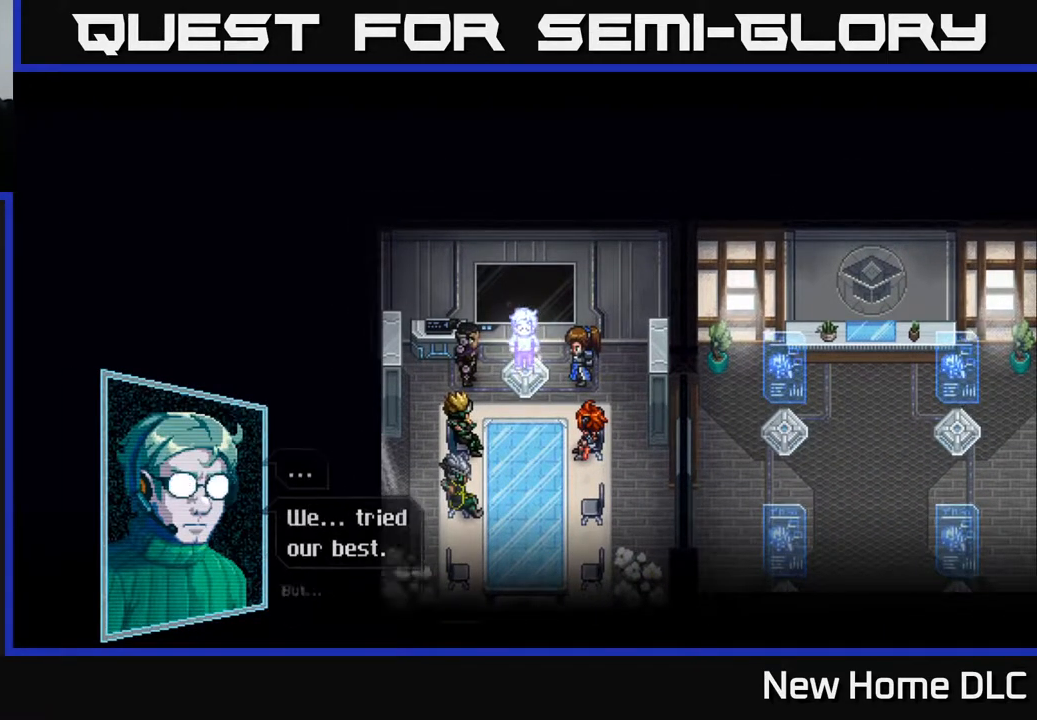
{"buttons": [], "left_stick": "center", "right_stick": "center", "events": [[67, "A", "up"]]}
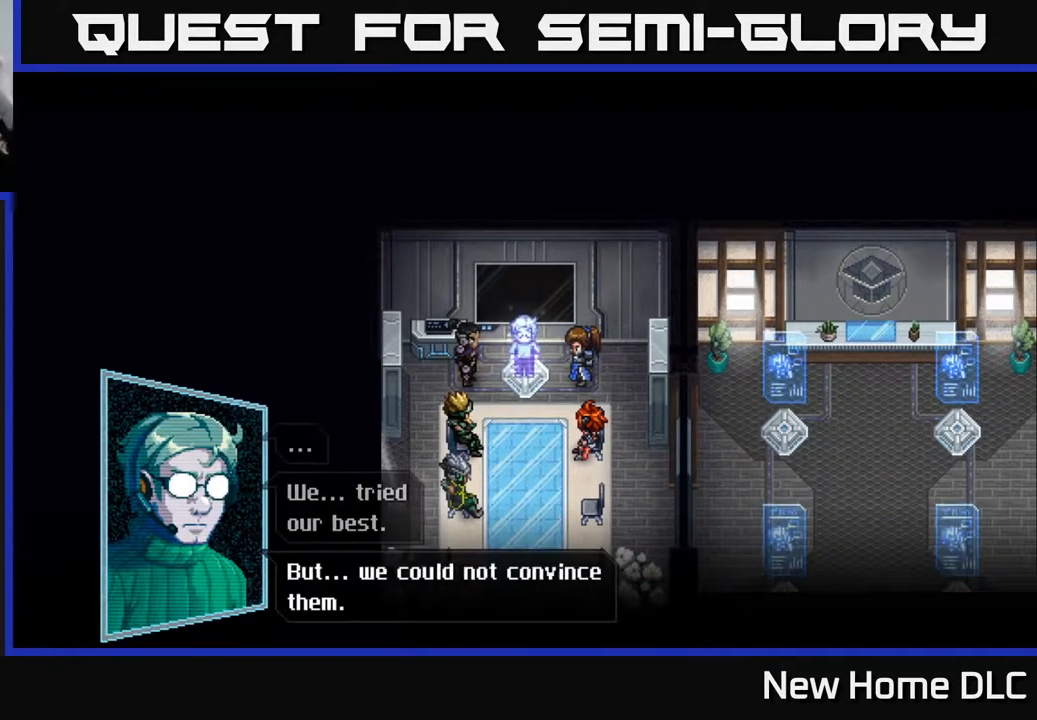
{"buttons": [], "left_stick": "center", "right_stick": "center", "events": []}
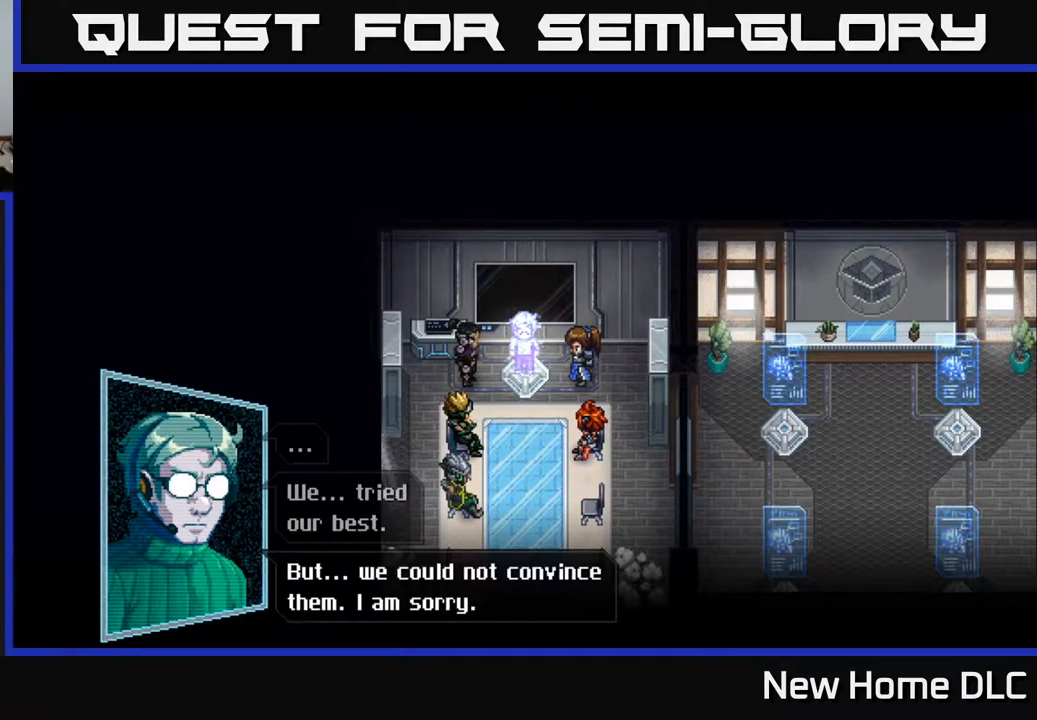
{"buttons": [], "left_stick": "center", "right_stick": "center", "events": [[183, "A", "down"], [383, "A", "up"]]}
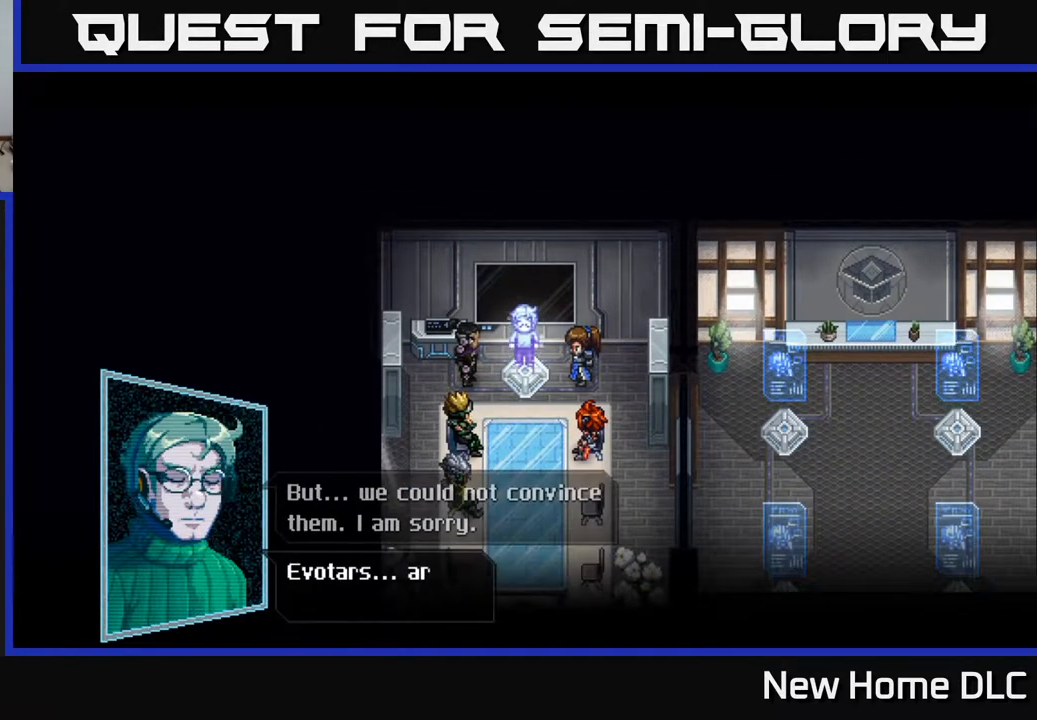
{"buttons": [], "left_stick": "center", "right_stick": "center", "events": []}
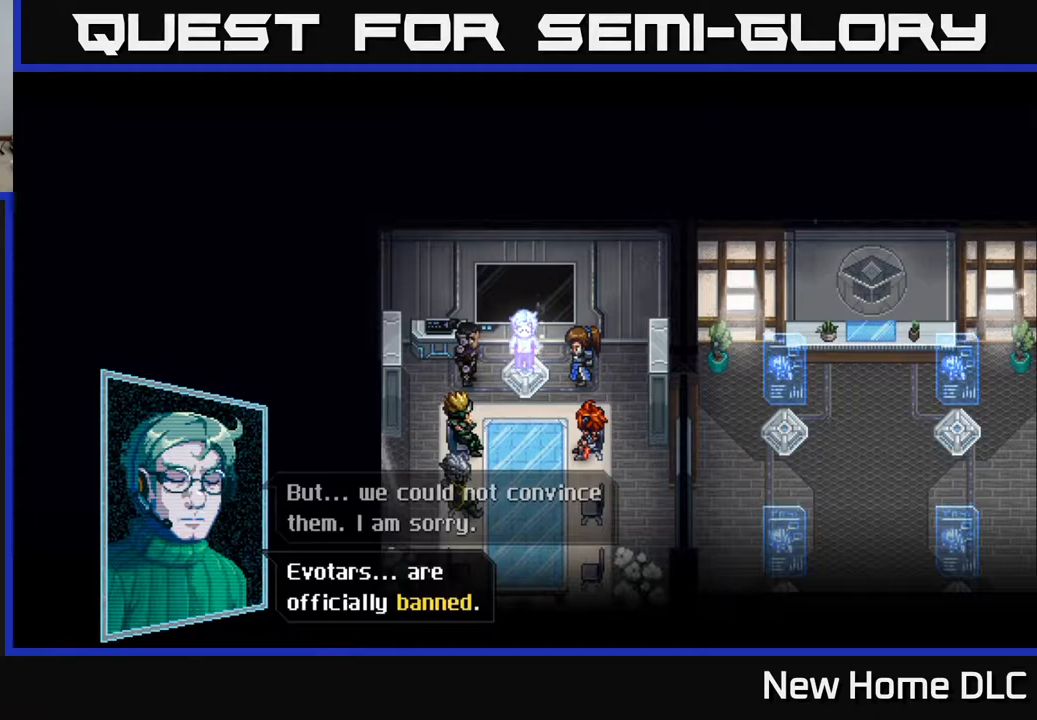
{"buttons": [], "left_stick": "center", "right_stick": "center", "events": []}
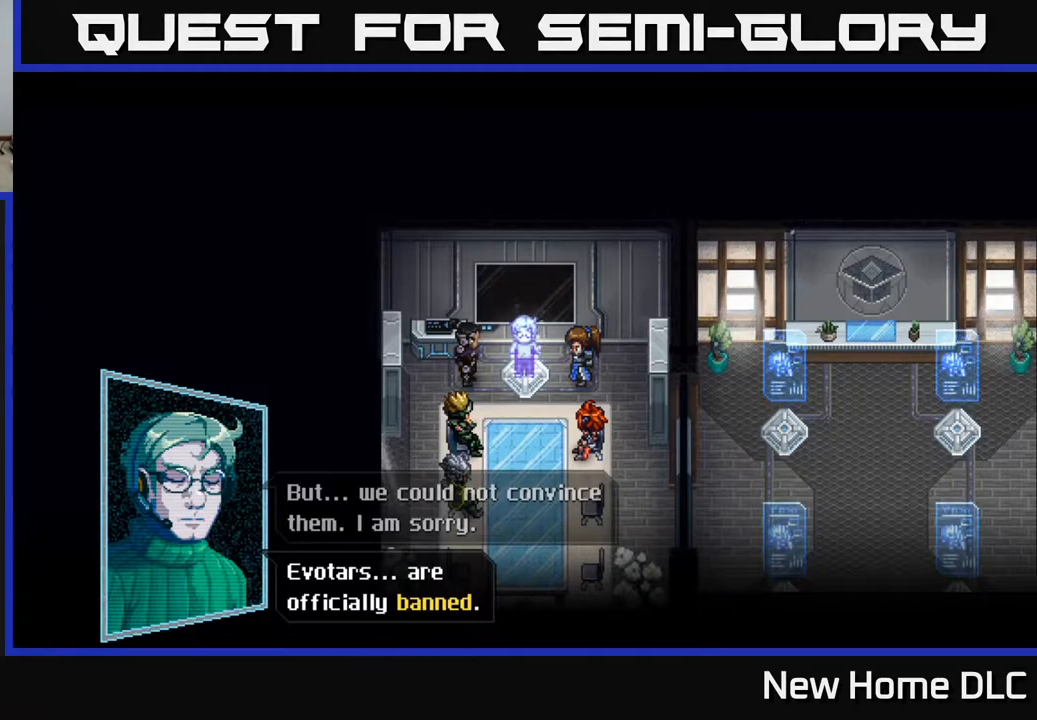
{"buttons": [], "left_stick": "center", "right_stick": "center", "events": [[17, "A", "down"], [200, "A", "up"]]}
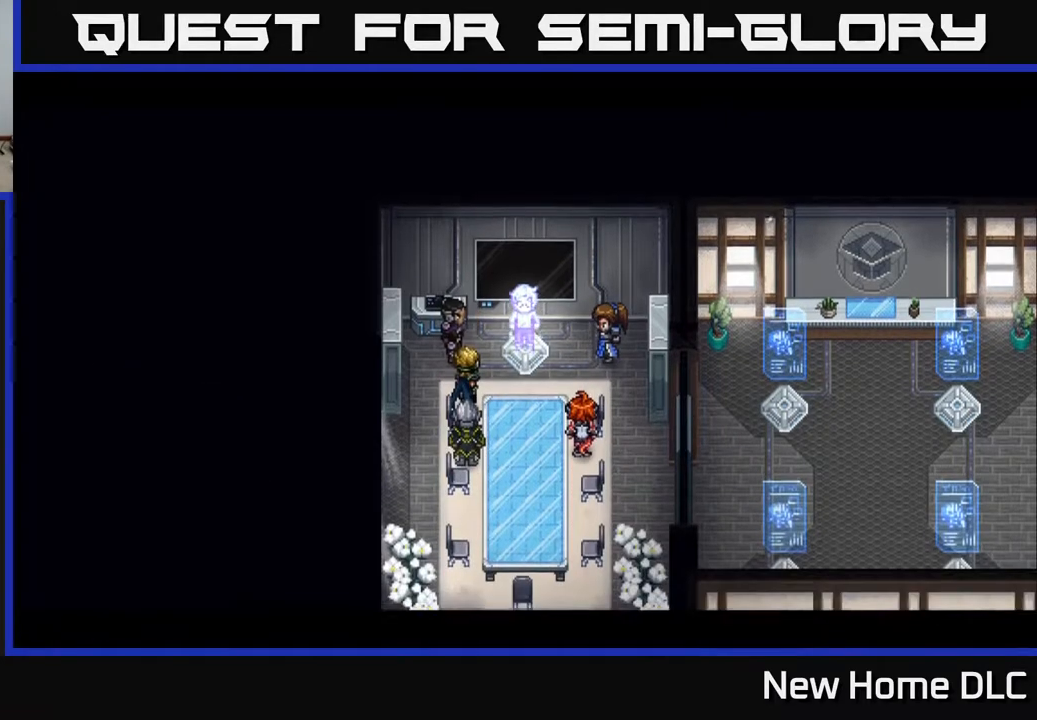
{"buttons": [], "left_stick": "center", "right_stick": "center", "events": []}
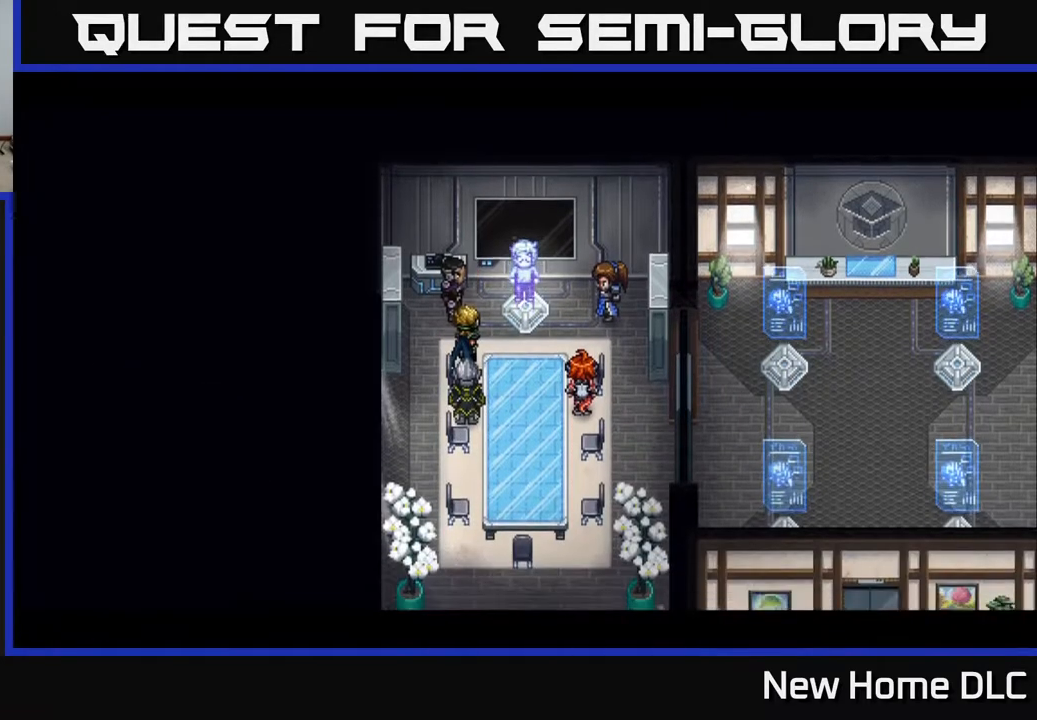
{"buttons": [], "left_stick": "center", "right_stick": "center", "events": []}
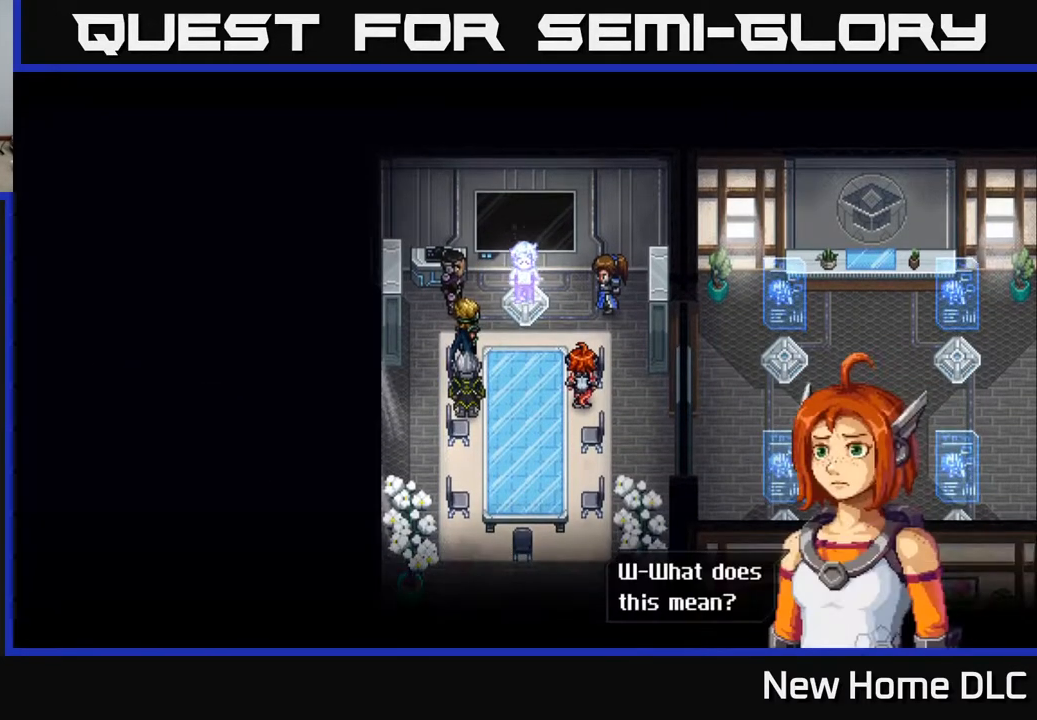
{"buttons": [], "left_stick": "center", "right_stick": "center", "events": [[283, "A", "down"], [500, "A", "up"]]}
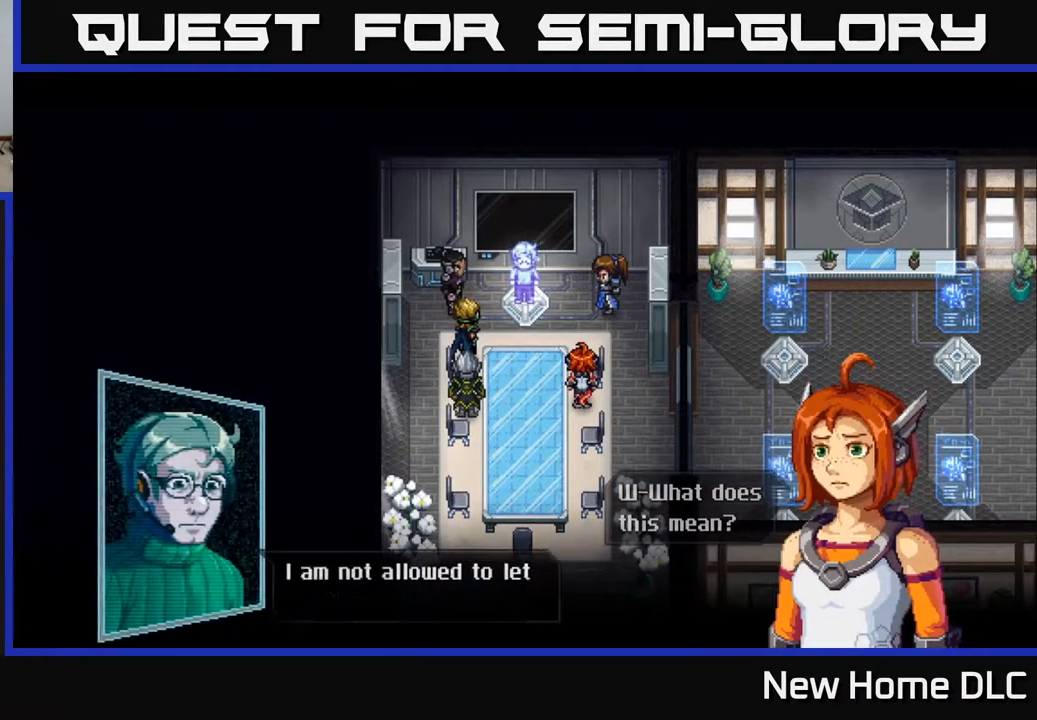
{"buttons": [], "left_stick": "center", "right_stick": "center", "events": []}
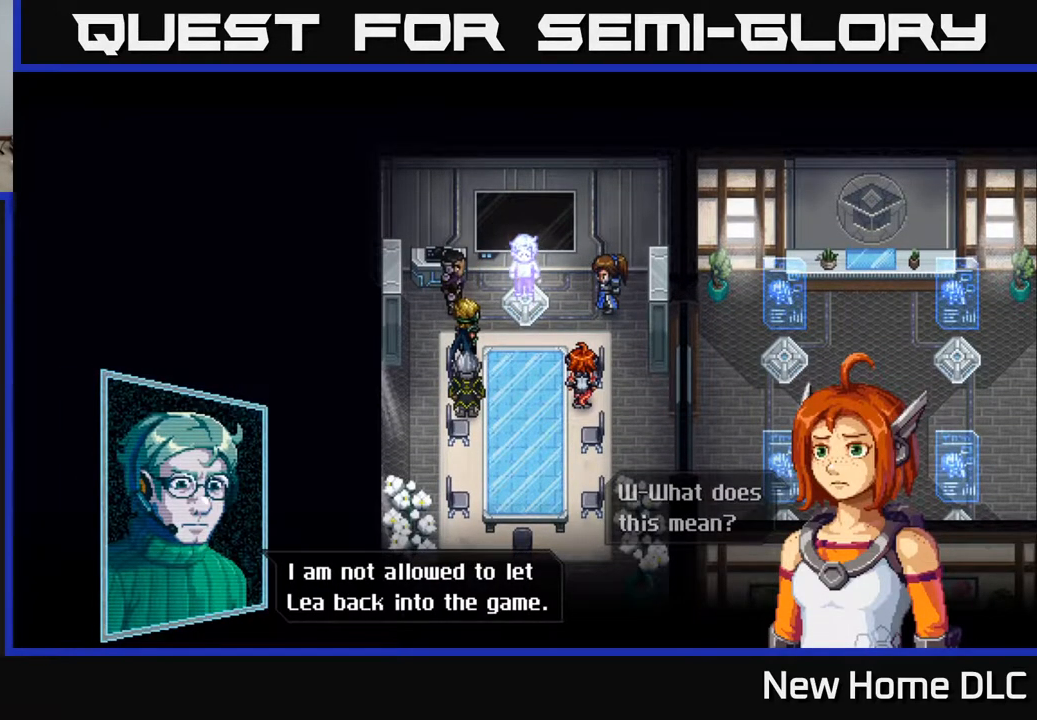
{"buttons": [], "left_stick": "center", "right_stick": "center", "events": [[317, "A", "down"], [500, "A", "up"]]}
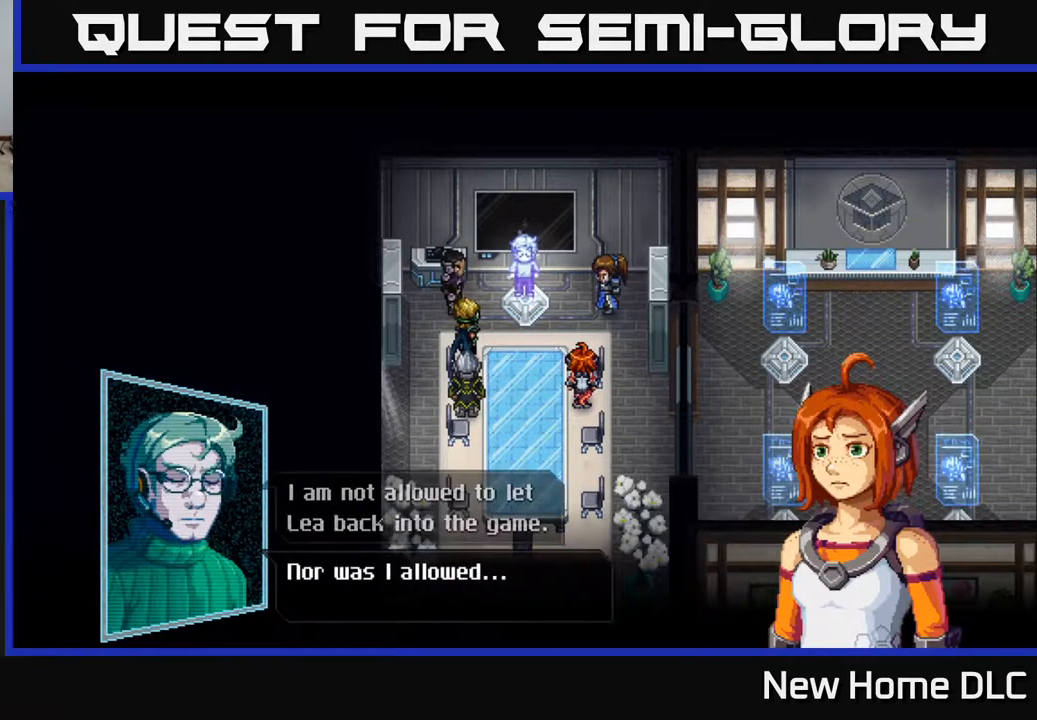
{"buttons": [], "left_stick": "center", "right_stick": "center", "events": []}
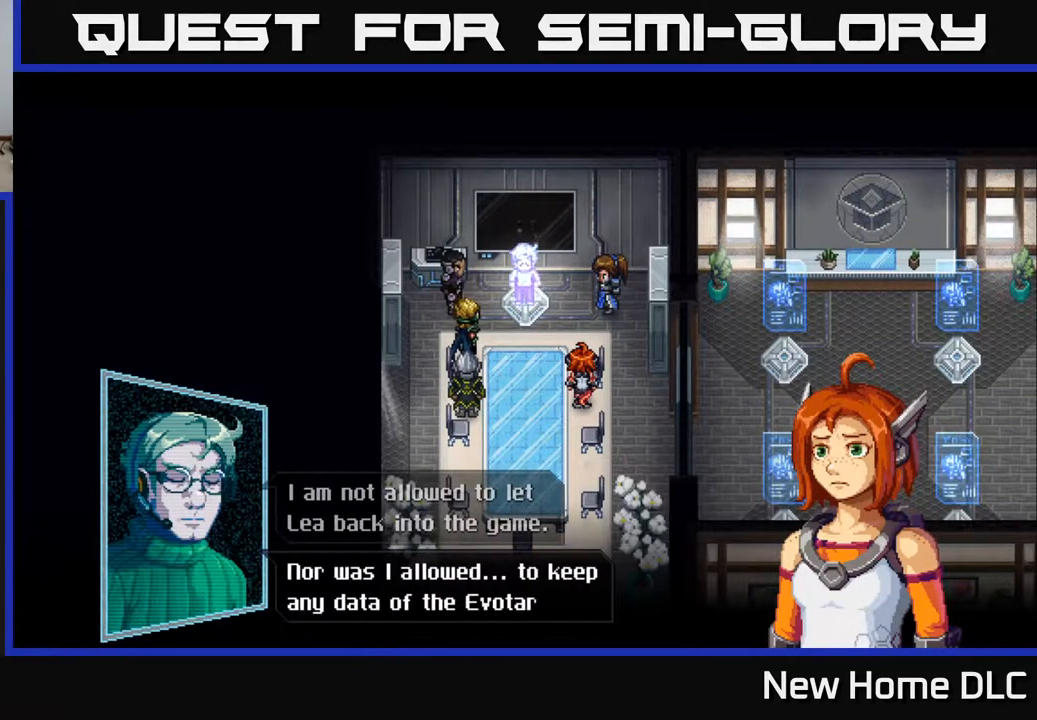
{"buttons": [], "left_stick": "center", "right_stick": "center", "events": []}
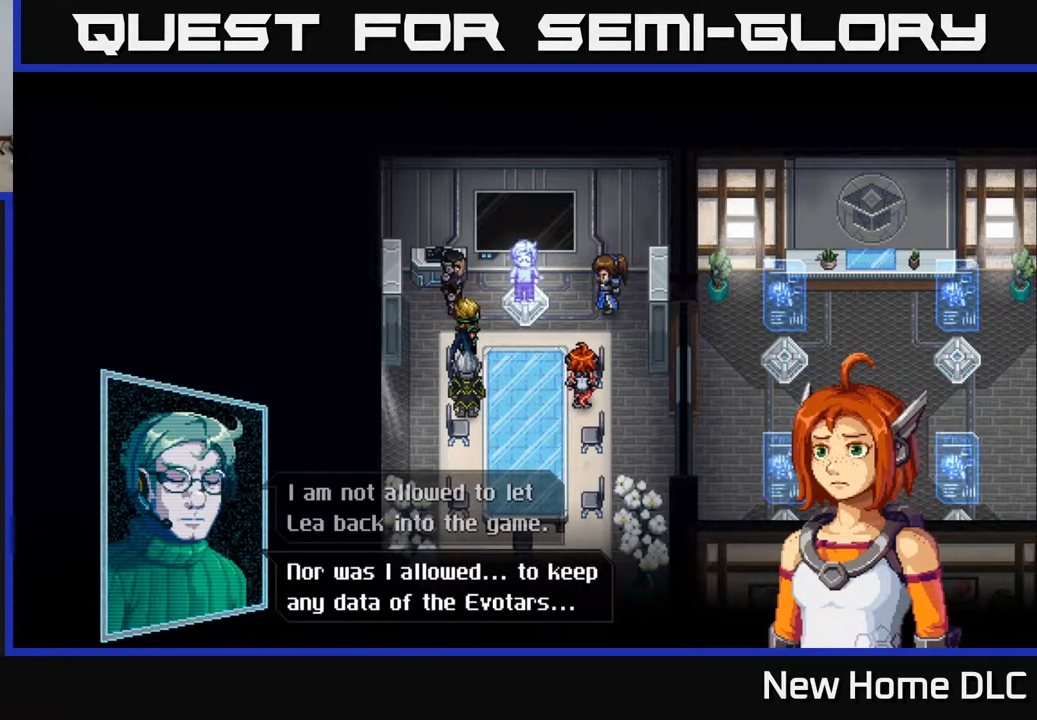
{"buttons": [], "left_stick": "center", "right_stick": "center", "events": [[83, "A", "down"], [250, "A", "up"]]}
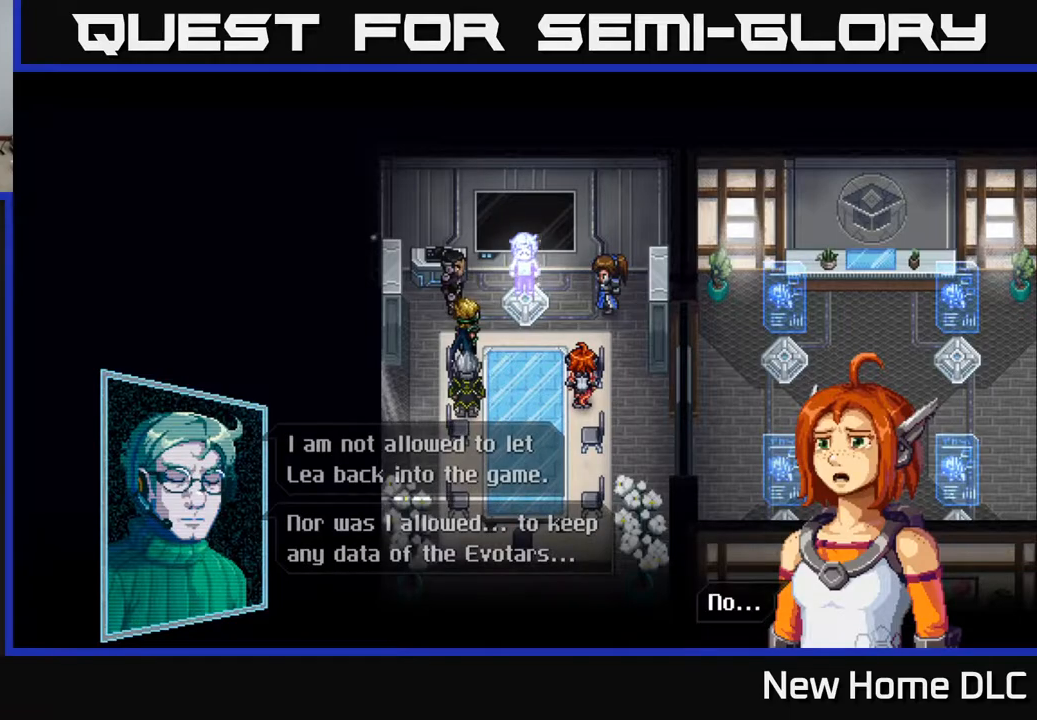
{"buttons": [], "left_stick": "center", "right_stick": "center", "events": [[167, "A", "down"], [333, "A", "up"]]}
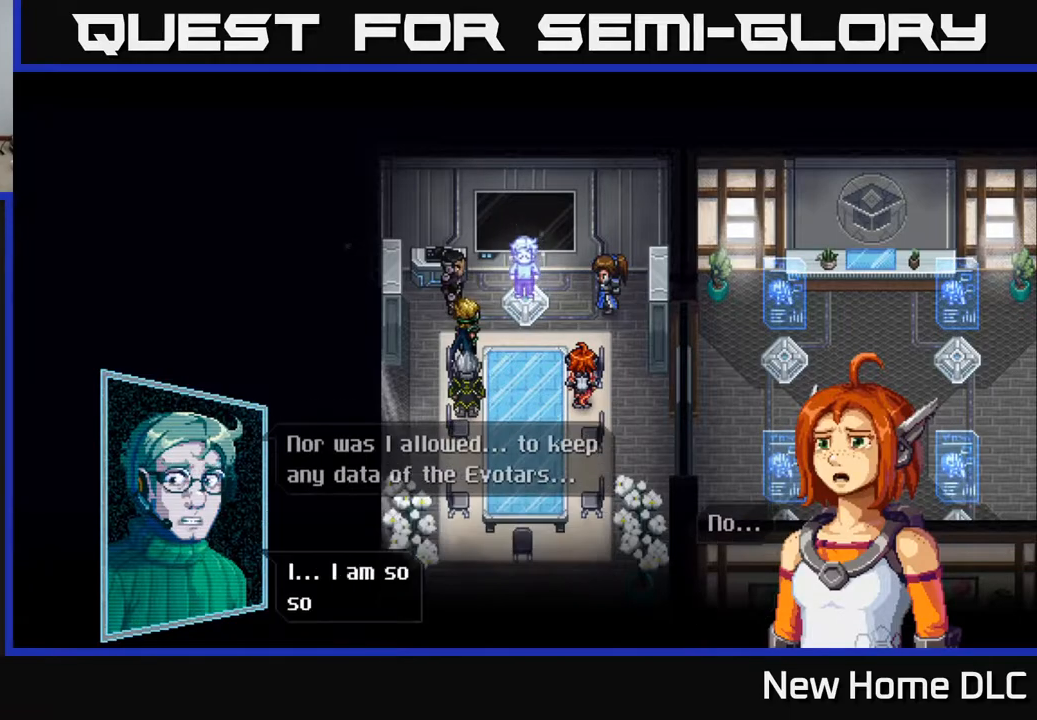
{"buttons": ["A"], "left_stick": "center", "right_stick": "center", "events": [[483, "A", "down"]]}
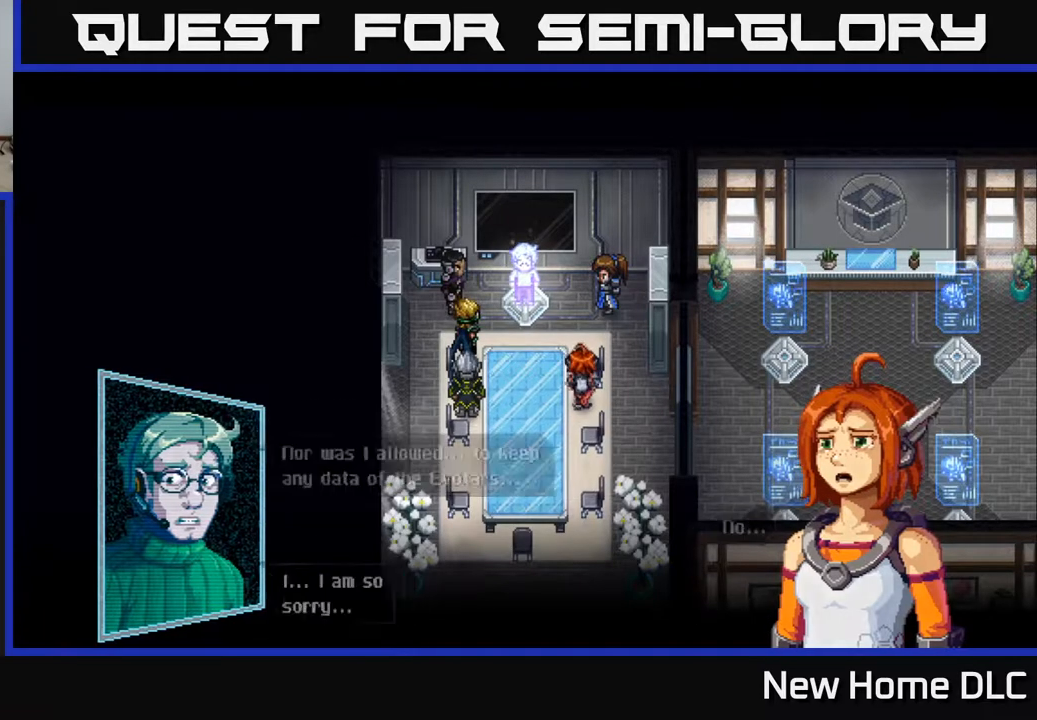
{"buttons": [], "left_stick": "center", "right_stick": "center", "events": [[150, "A", "up"]]}
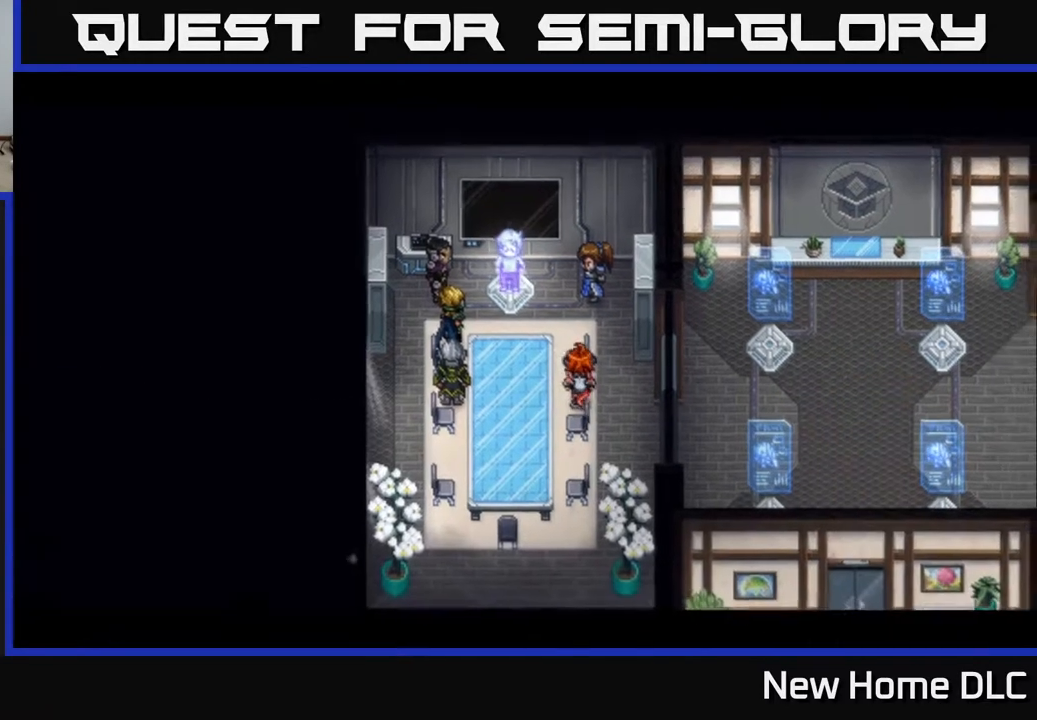
{"buttons": [], "left_stick": "center", "right_stick": "center", "events": []}
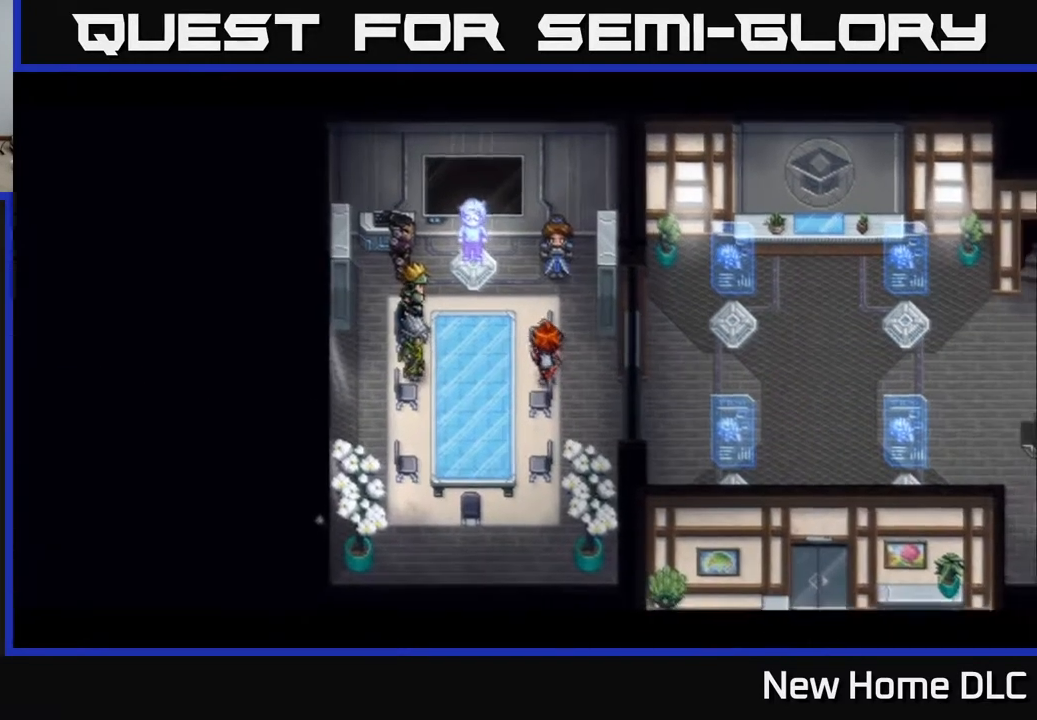
{"buttons": [], "left_stick": "center", "right_stick": "center", "events": []}
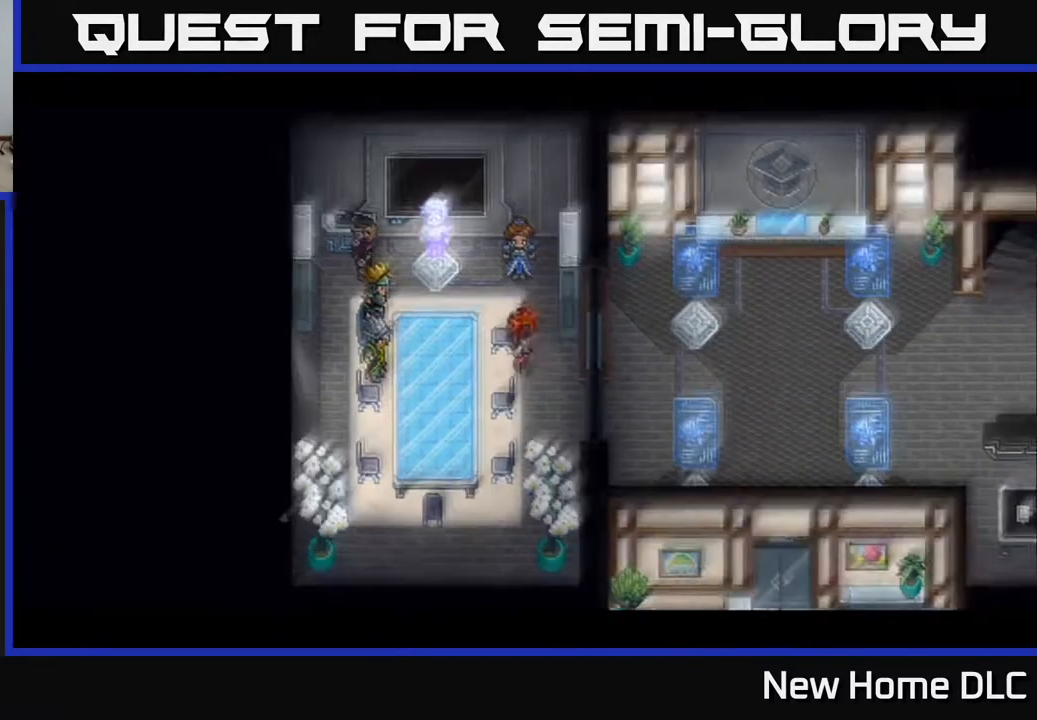
{"buttons": [], "left_stick": "center", "right_stick": "center", "events": []}
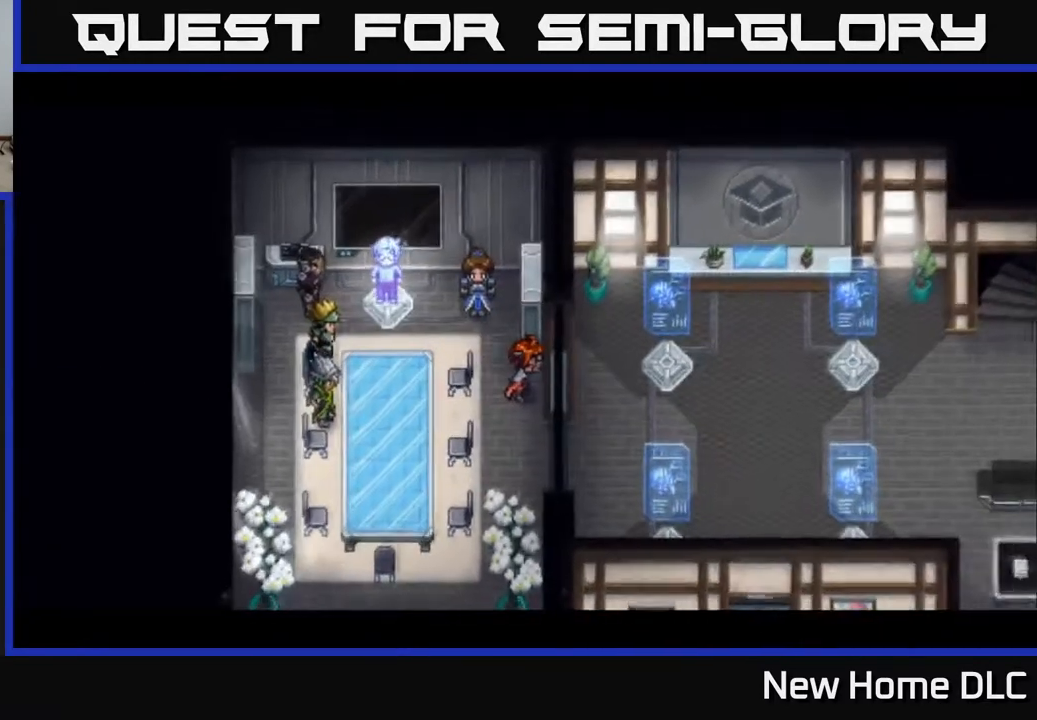
{"buttons": [], "left_stick": "center", "right_stick": "center", "events": []}
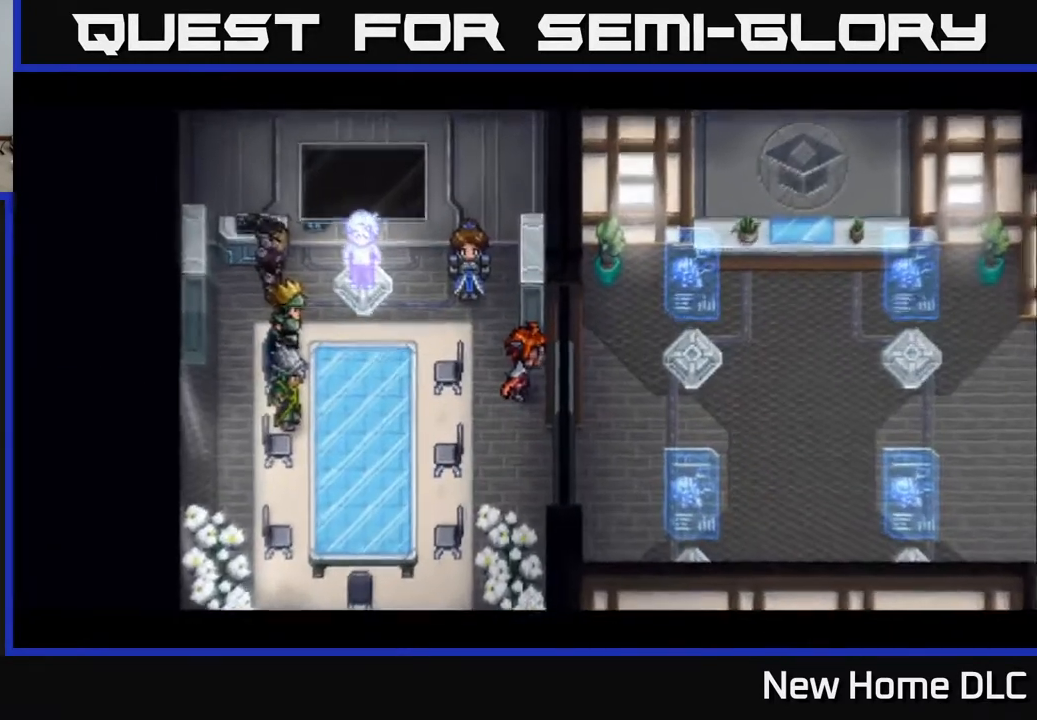
{"buttons": [], "left_stick": "center", "right_stick": "center", "events": []}
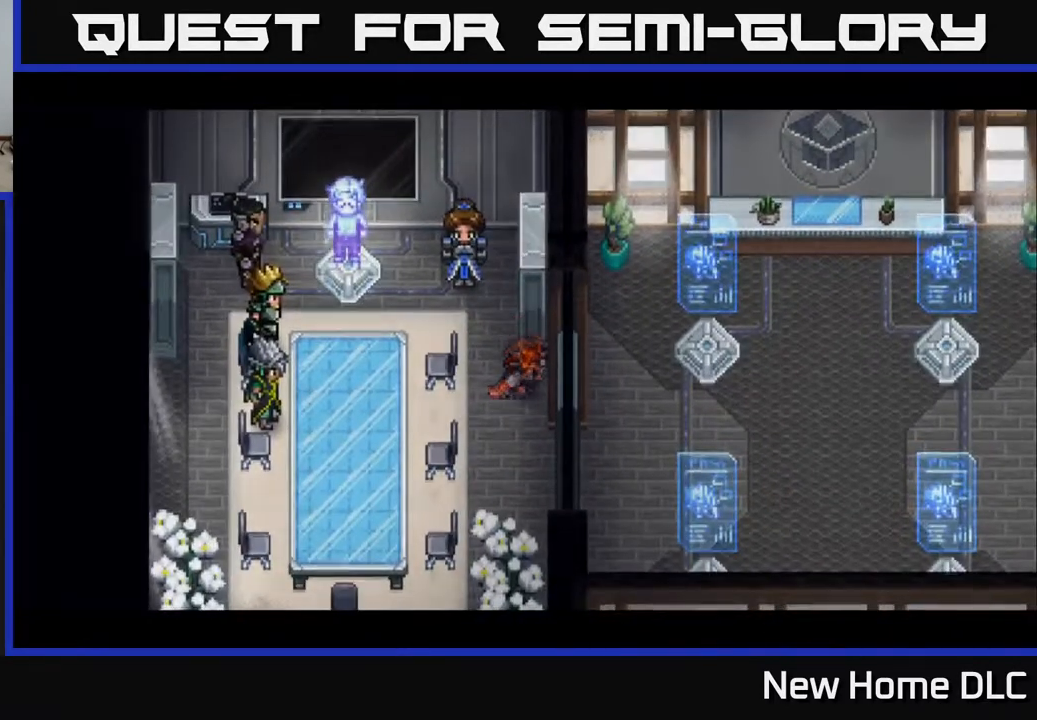
{"buttons": [], "left_stick": "center", "right_stick": "center", "events": []}
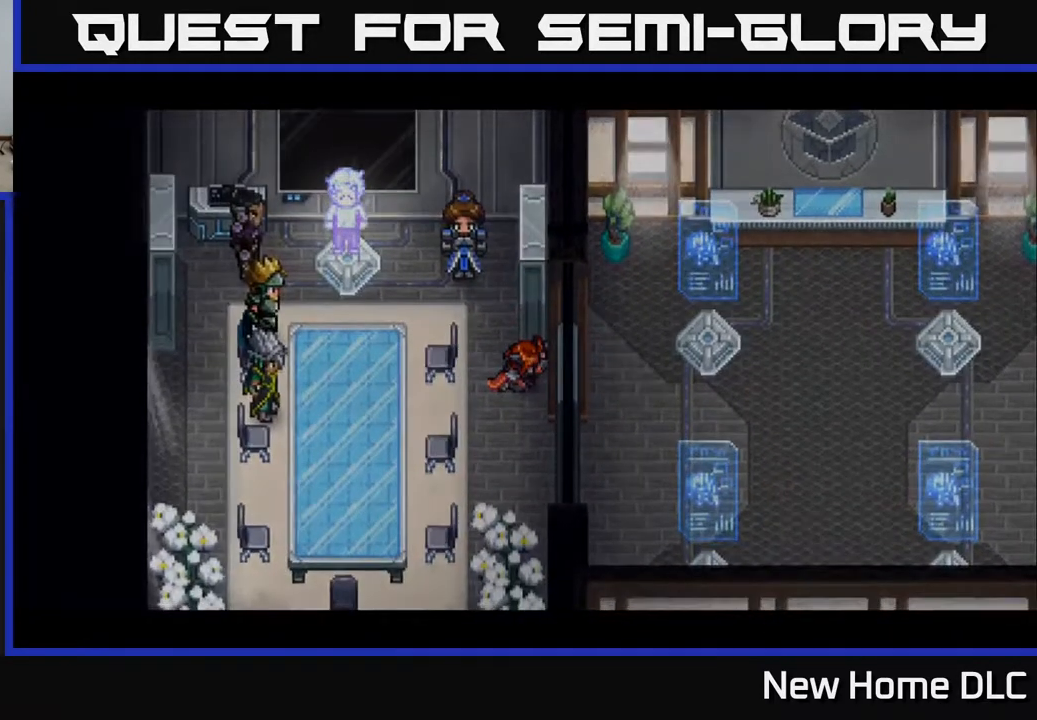
{"buttons": ["A"], "left_stick": "center", "right_stick": "center", "events": [[350, "A", "down"]]}
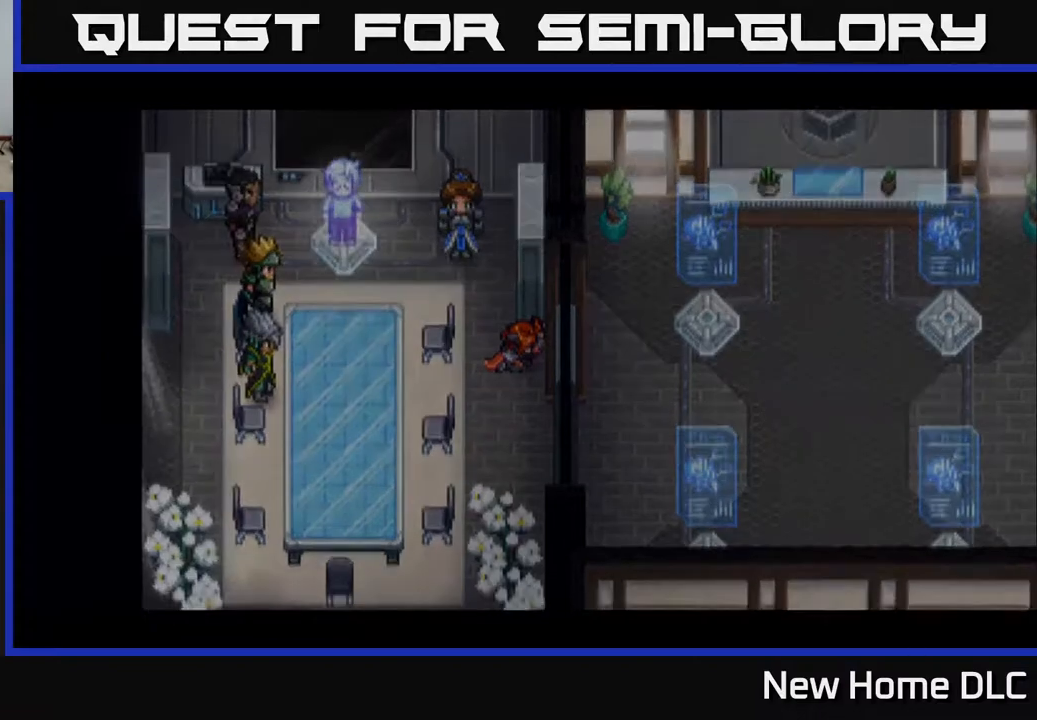
{"buttons": [], "left_stick": "center", "right_stick": "center", "events": [[67, "A", "up"]]}